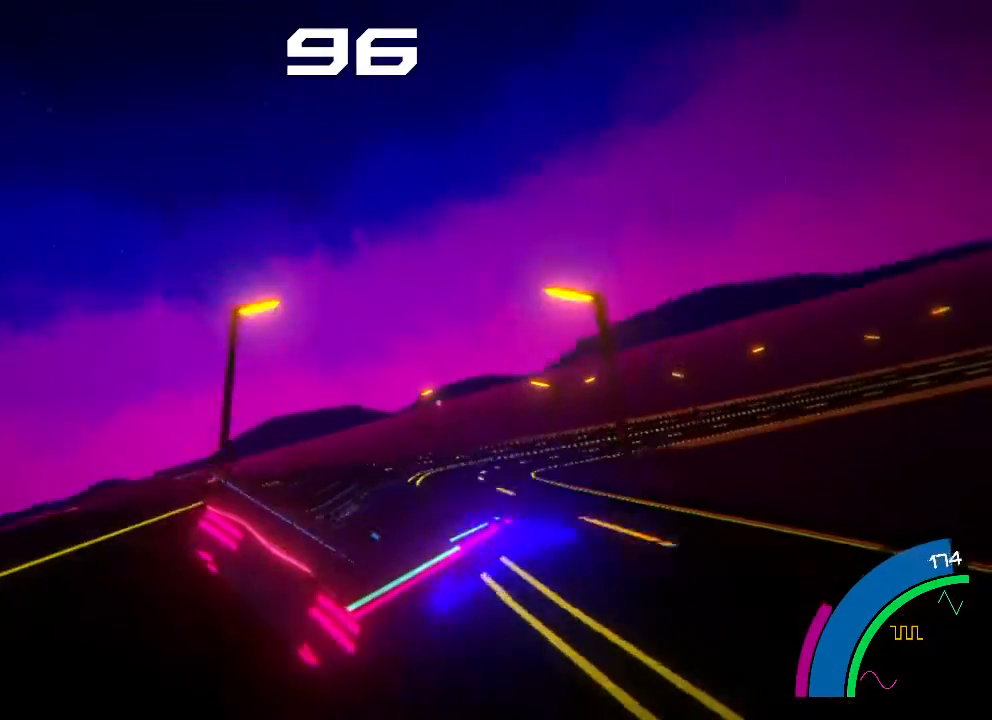
Gameplay with a controller (Xbox layout); each line is a JSON object with the inputs held at the frame after it. "events" lists button and stick changes between this image and that frame as [ms after this image, input, new state], when the widget could be followed in between. Not read: right_stick.
{"buttons": ["L2", "R2"], "left_stick": "right", "events": [[67, "left_stick", "right"]]}
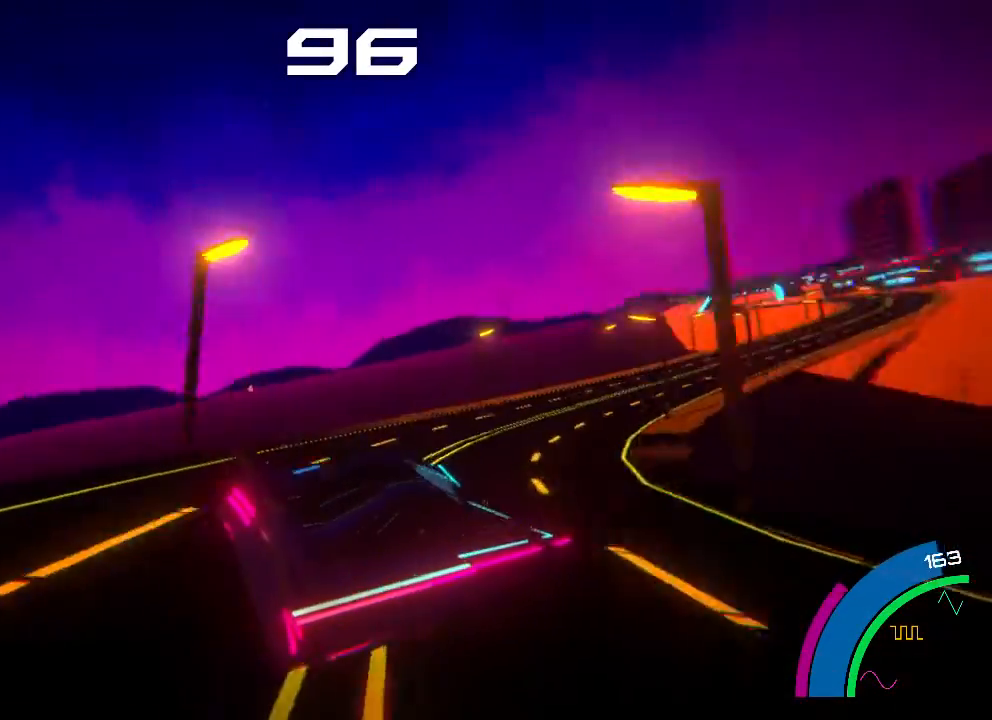
{"buttons": ["B", "R2"], "left_stick": "right", "events": [[167, "B", "down"], [200, "L2", "up"]]}
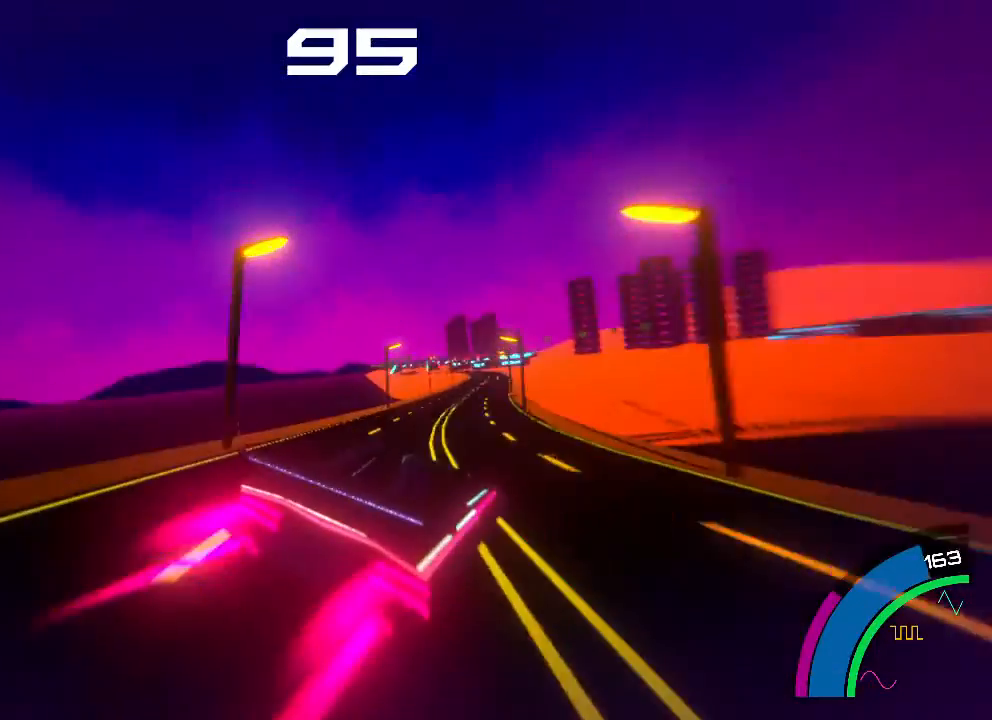
{"buttons": ["B", "R2"], "left_stick": "left", "events": [[67, "left_stick", "center"], [200, "left_stick", "right"], [300, "left_stick", "center"], [467, "left_stick", "left"]]}
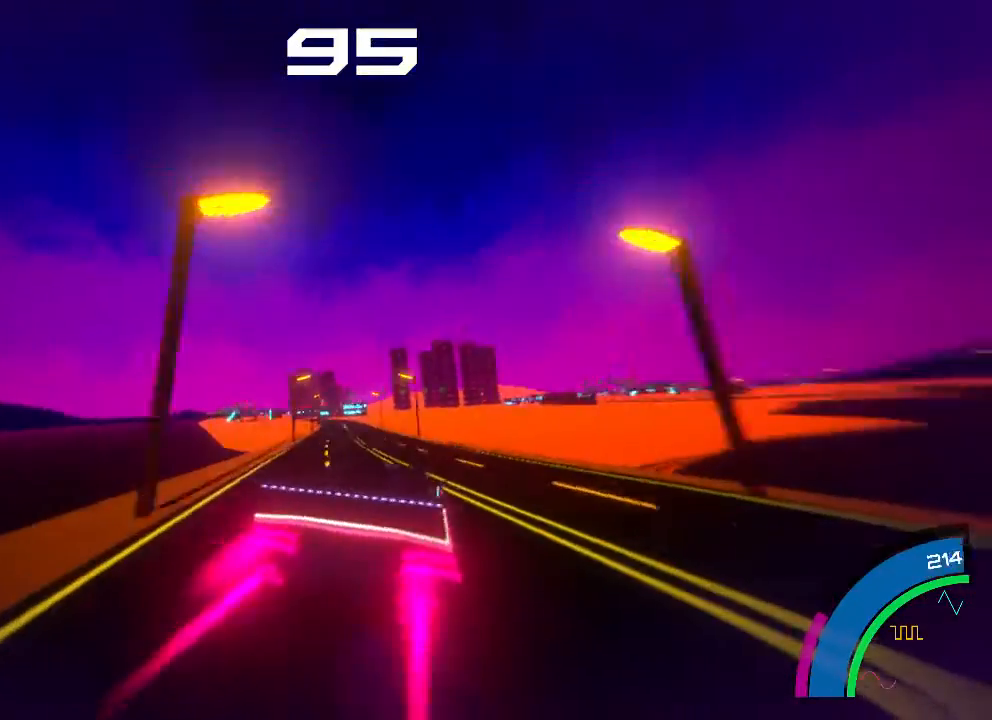
{"buttons": ["R2"], "left_stick": "center", "events": [[367, "left_stick", "center"], [467, "B", "up"]]}
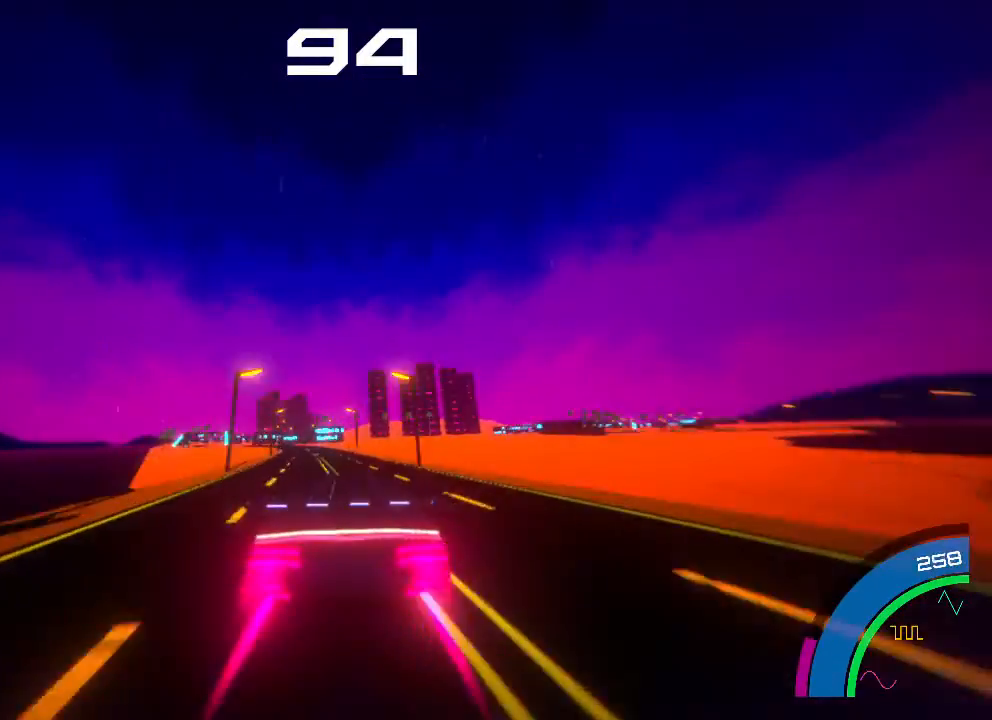
{"buttons": ["R2"], "left_stick": "center", "events": [[200, "left_stick", "left"], [333, "left_stick", "center"]]}
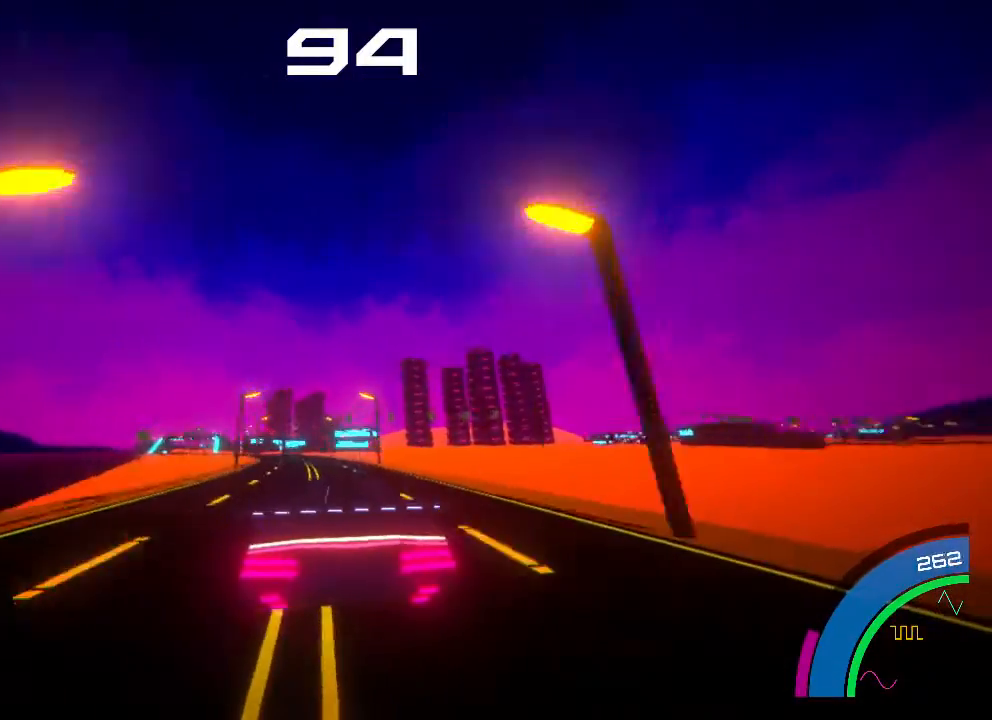
{"buttons": ["R2"], "left_stick": "left", "events": [[67, "left_stick", "left"], [233, "left_stick", "center"], [333, "left_stick", "left"]]}
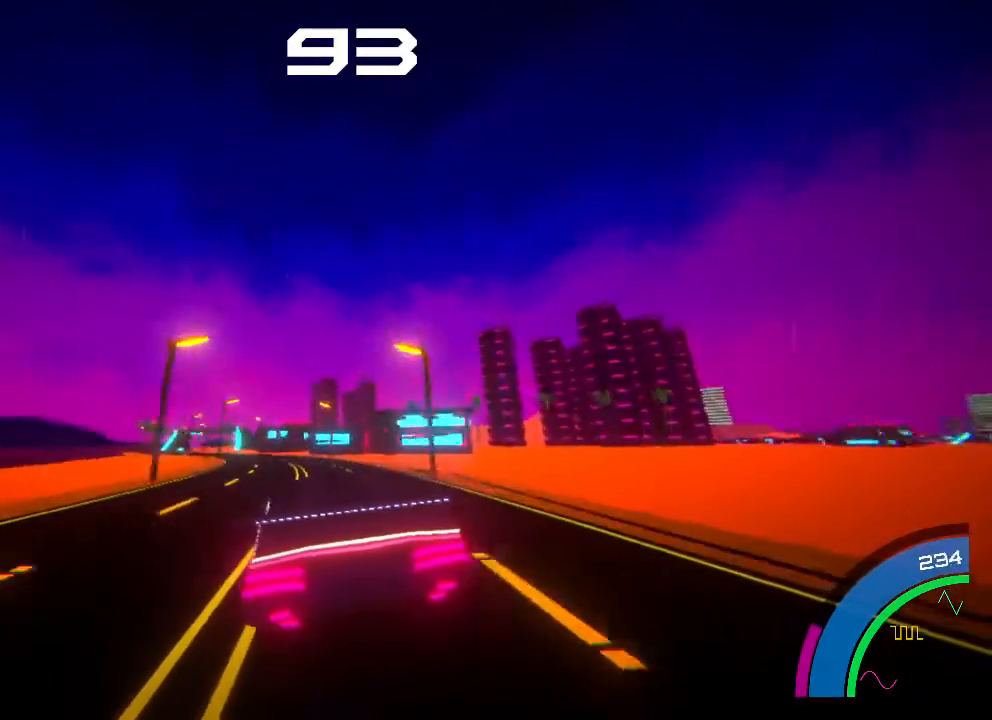
{"buttons": ["R2"], "left_stick": "center", "events": [[467, "left_stick", "center"]]}
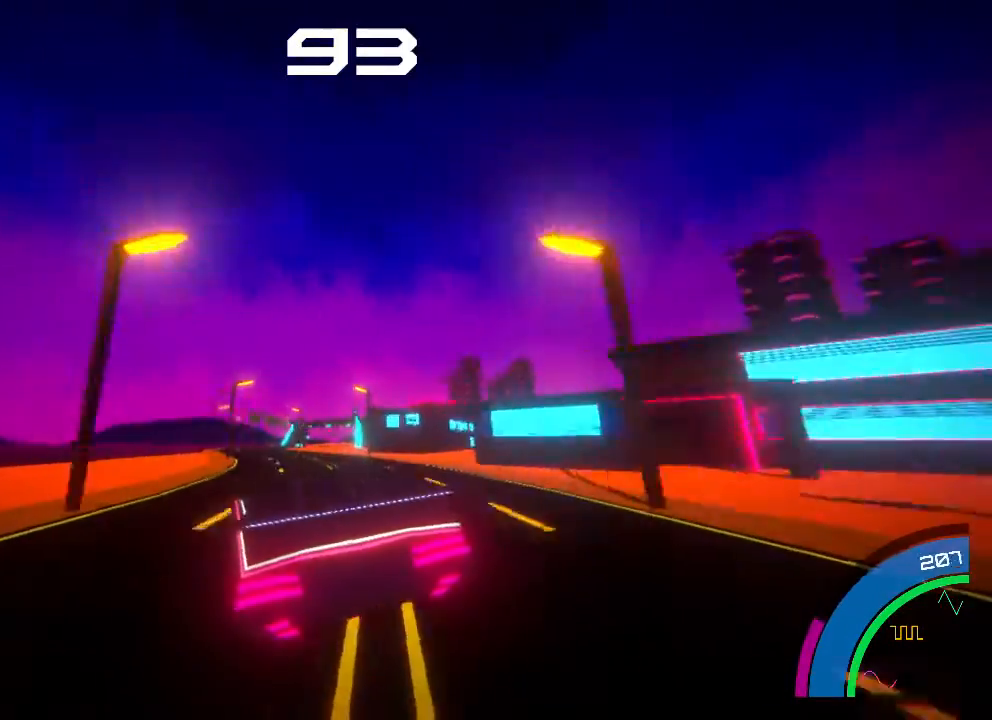
{"buttons": ["R2"], "left_stick": "center", "events": []}
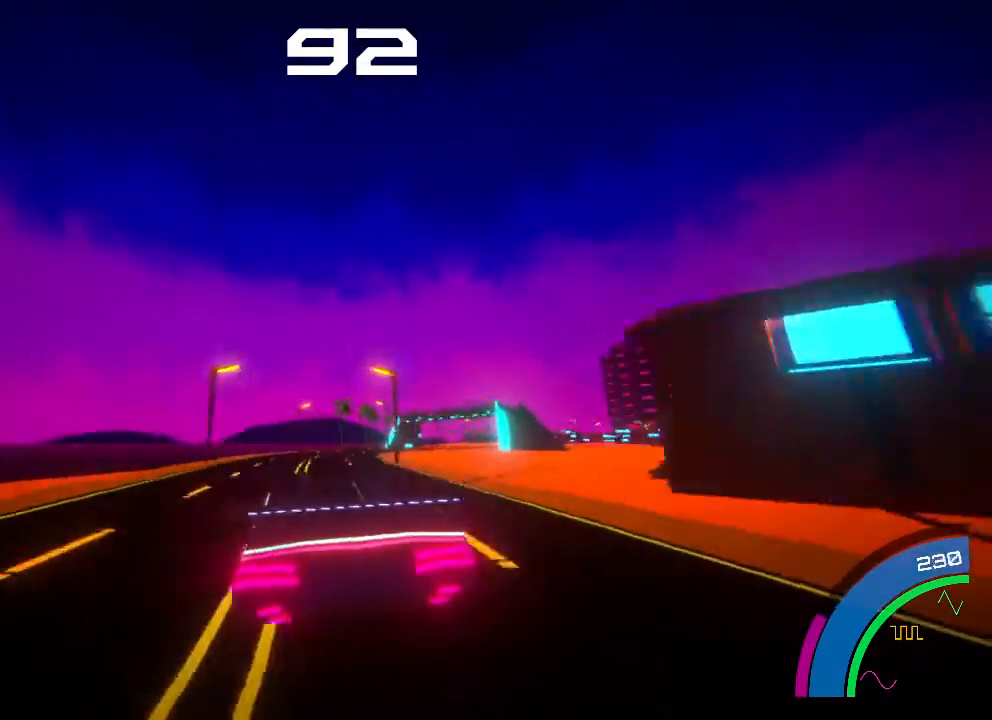
{"buttons": ["L2", "R2"], "left_stick": "right", "events": [[67, "L2", "down"], [67, "left_stick", "right"]]}
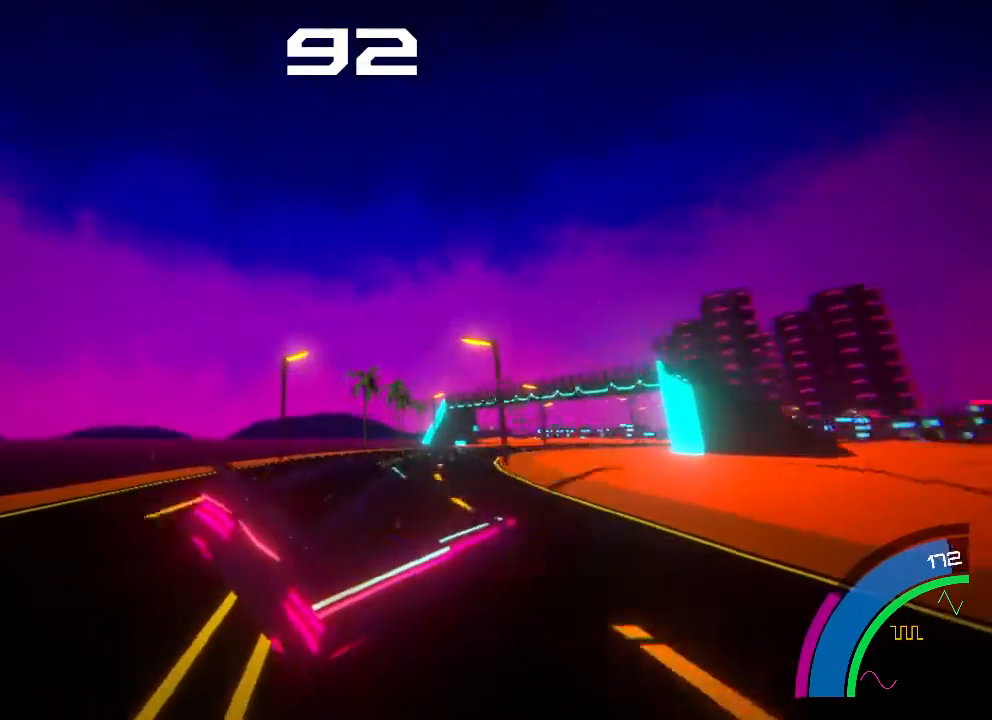
{"buttons": ["L2", "R2"], "left_stick": "right", "events": [[67, "left_stick", "up-left"], [167, "left_stick", "right"]]}
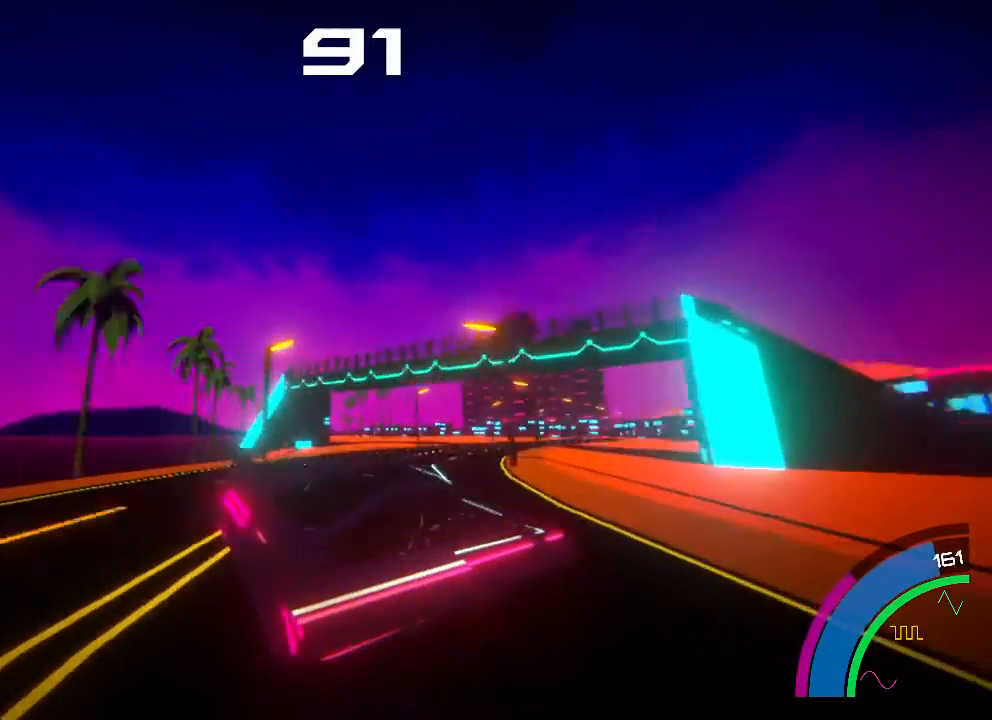
{"buttons": ["R2"], "left_stick": "center", "events": [[67, "L2", "up"], [200, "left_stick", "center"], [367, "left_stick", "right"], [500, "left_stick", "center"]]}
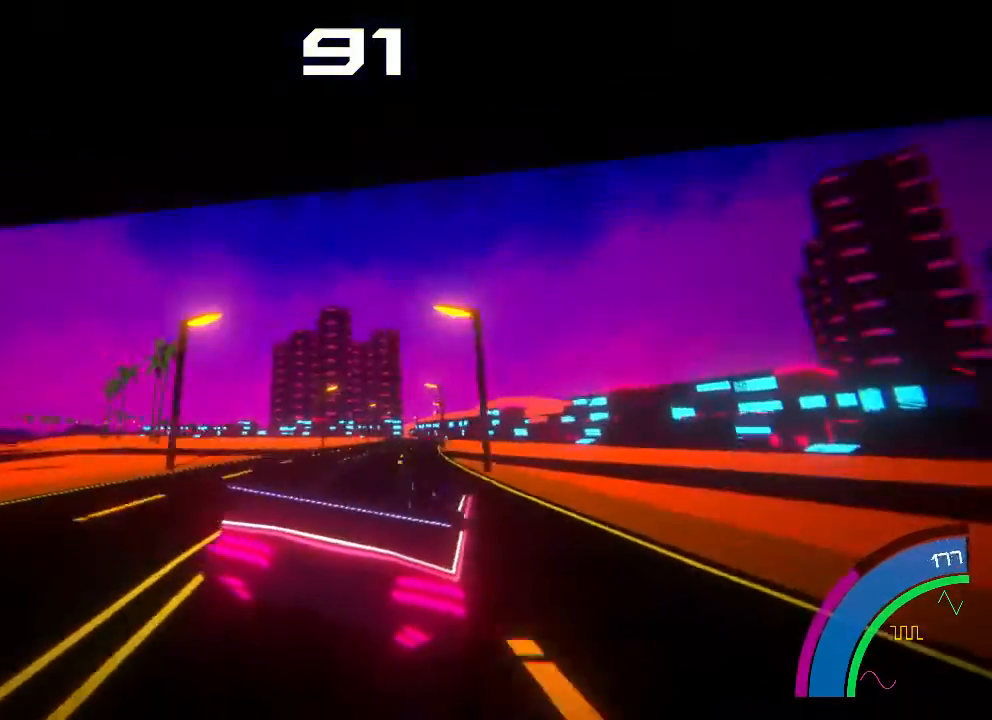
{"buttons": ["R2"], "left_stick": "center", "events": [[167, "left_stick", "left"], [300, "left_stick", "center"]]}
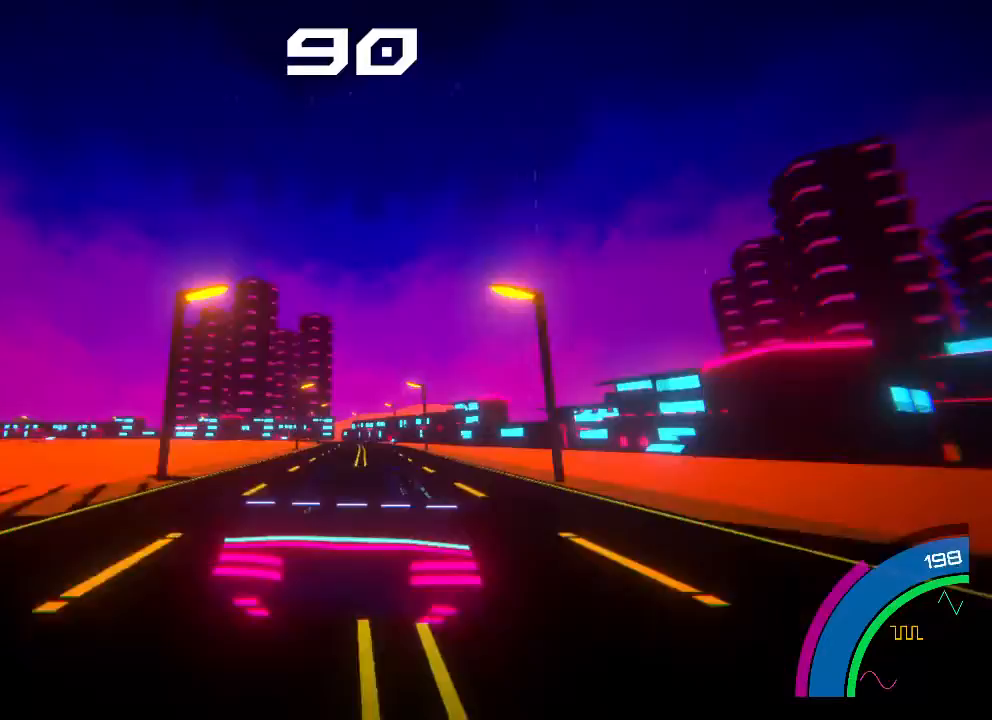
{"buttons": ["R2"], "left_stick": "left", "events": [[100, "left_stick", "right"], [400, "left_stick", "left"]]}
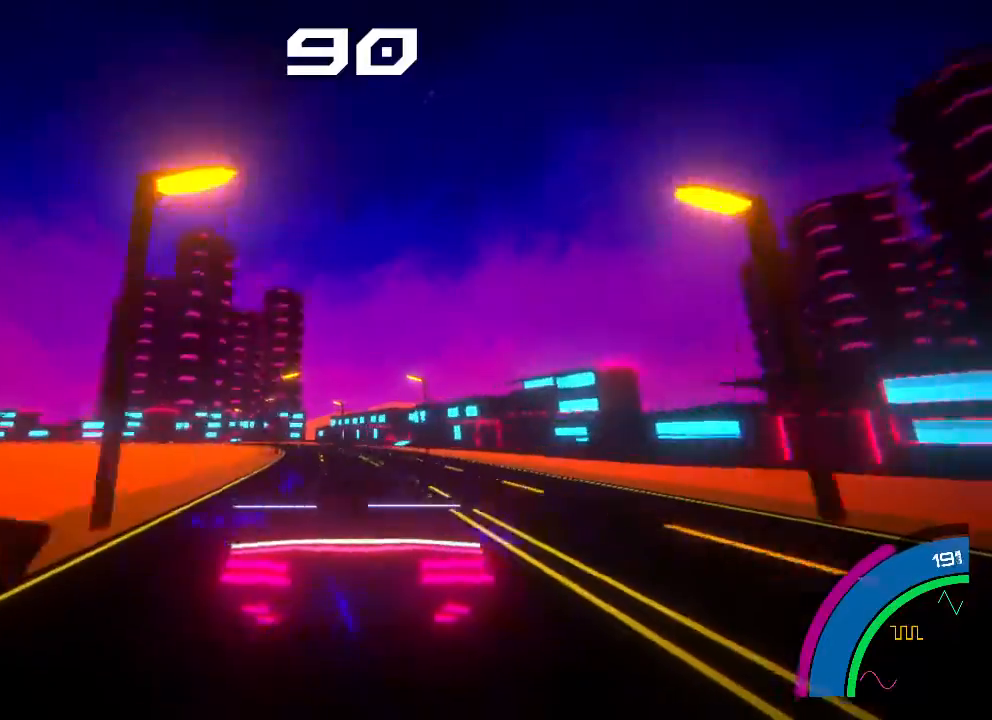
{"buttons": ["L2", "R2"], "left_stick": "right", "events": [[67, "L2", "down"], [67, "left_stick", "center"], [133, "left_stick", "left"], [267, "left_stick", "right"], [367, "left_stick", "up-left"], [467, "left_stick", "right"]]}
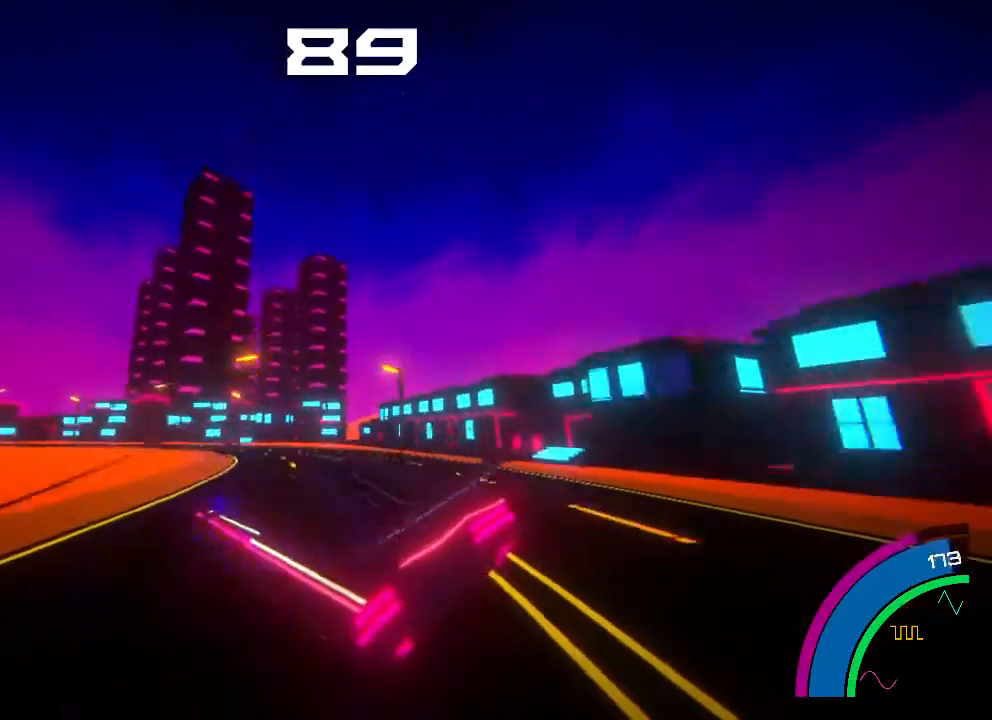
{"buttons": ["L2", "R2"], "left_stick": "left", "events": [[67, "left_stick", "up-left"], [133, "left_stick", "up-right"], [200, "left_stick", "up-left"], [300, "left_stick", "left"]]}
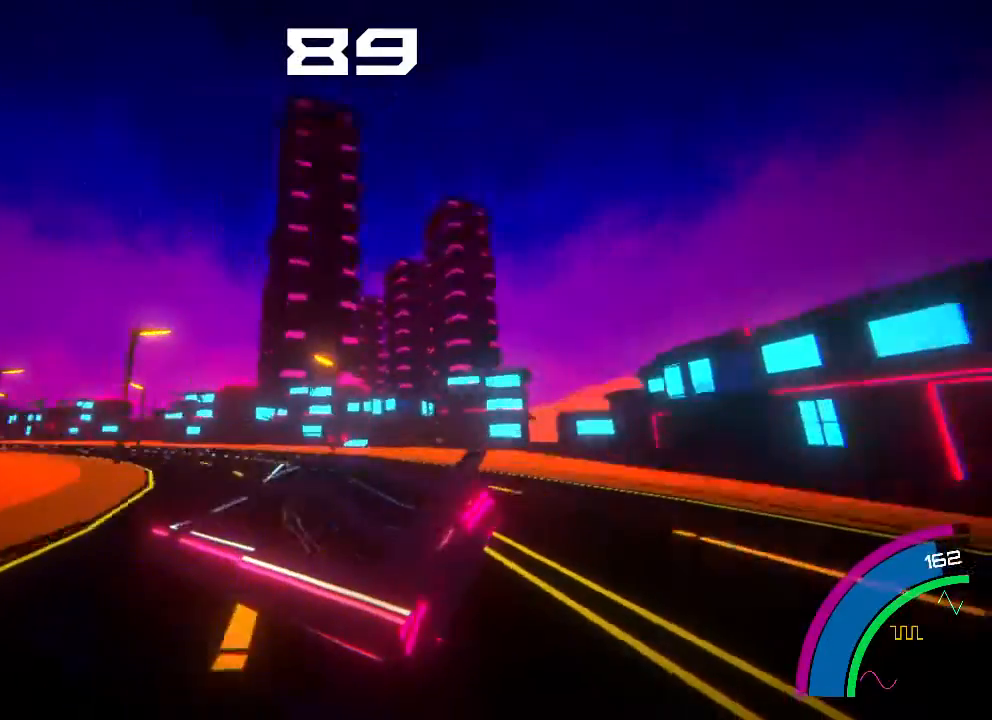
{"buttons": ["B", "L2", "R2"], "left_stick": "left", "events": [[467, "B", "down"]]}
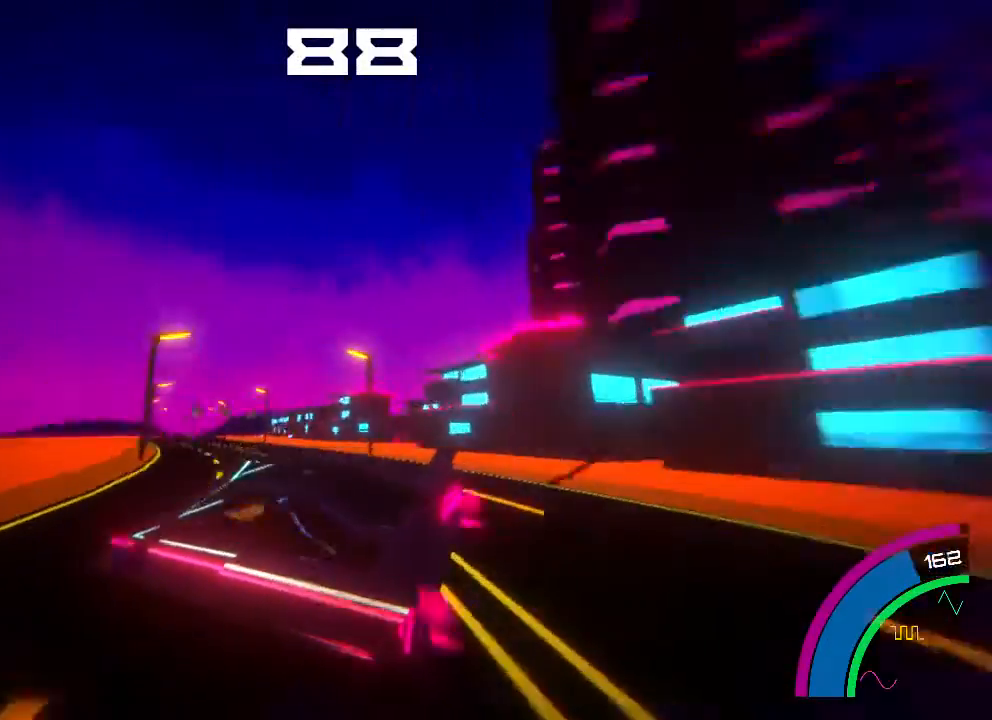
{"buttons": ["B", "R2"], "left_stick": "center", "events": [[33, "L2", "up"], [33, "left_stick", "center"], [133, "left_stick", "right"], [200, "left_stick", "center"], [367, "left_stick", "right"], [467, "left_stick", "center"]]}
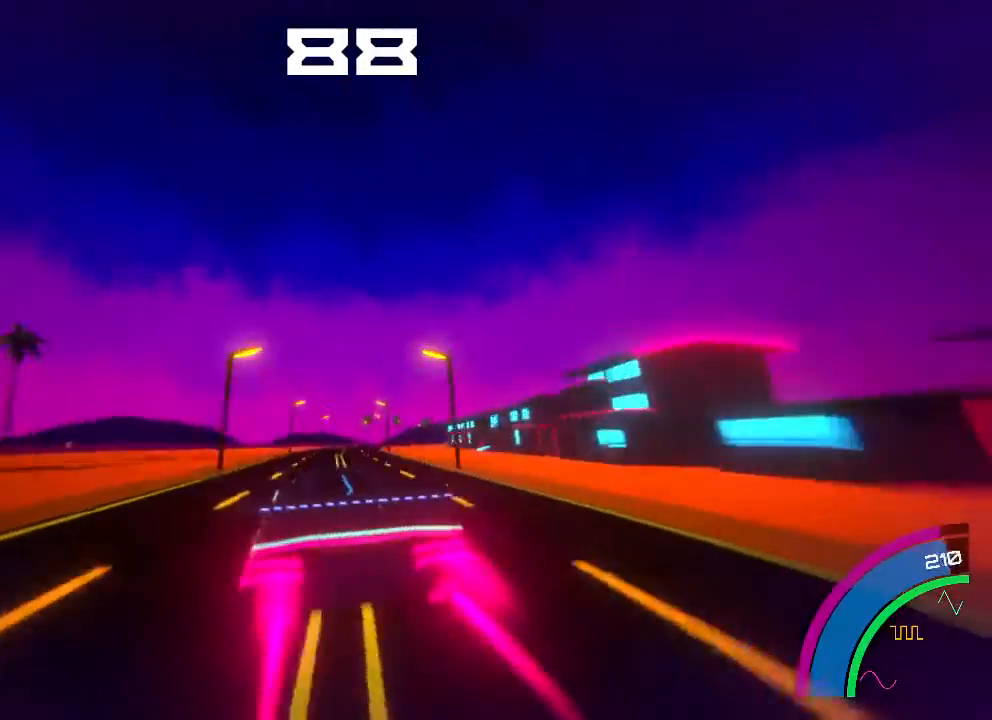
{"buttons": ["R2"], "left_stick": "right", "events": [[167, "B", "up"], [167, "left_stick", "right"], [267, "left_stick", "up-left"], [367, "left_stick", "right"]]}
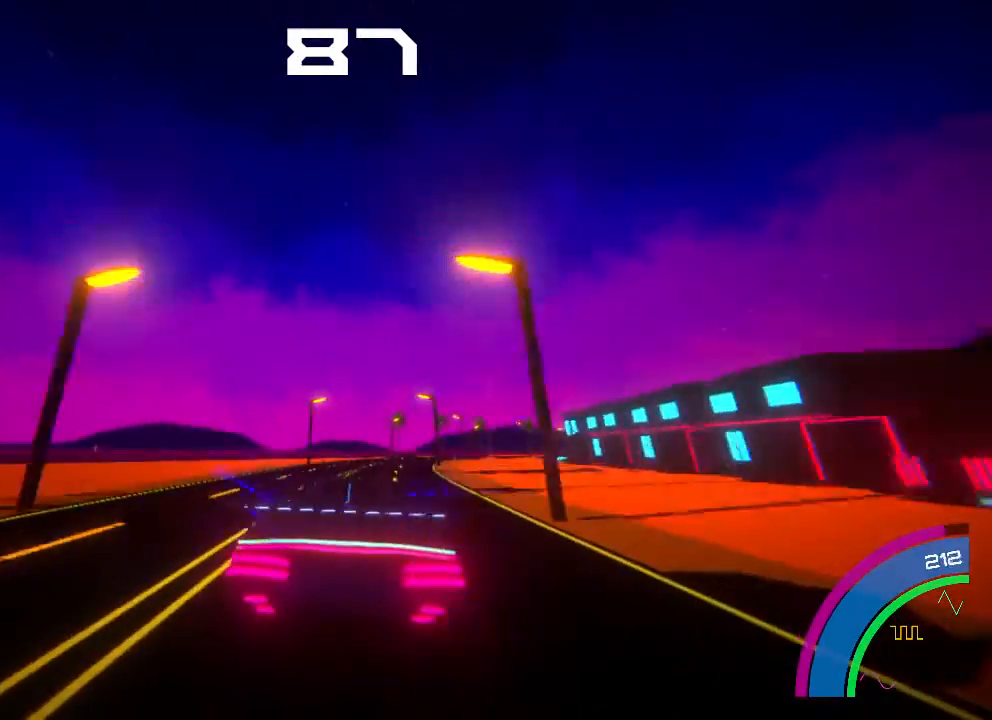
{"buttons": ["L2", "R2"], "left_stick": "right", "events": [[67, "left_stick", "center"], [100, "L2", "down"], [200, "left_stick", "up-left"], [333, "left_stick", "right"]]}
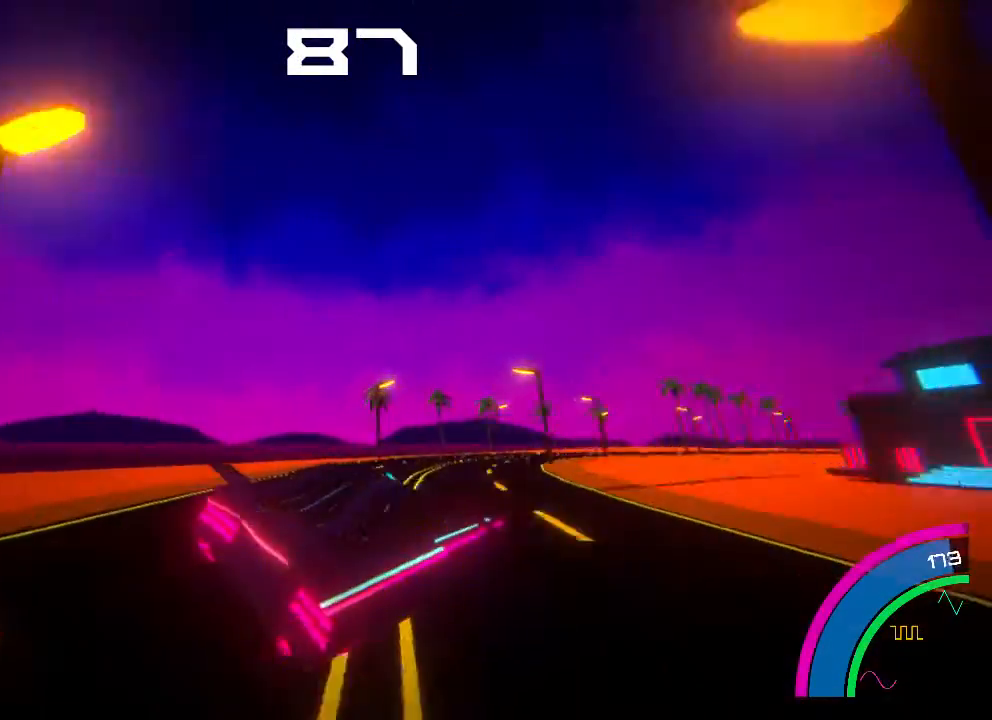
{"buttons": ["B", "L2", "R2"], "left_stick": "right", "events": [[100, "left_stick", "up"], [333, "B", "down"], [333, "left_stick", "right"]]}
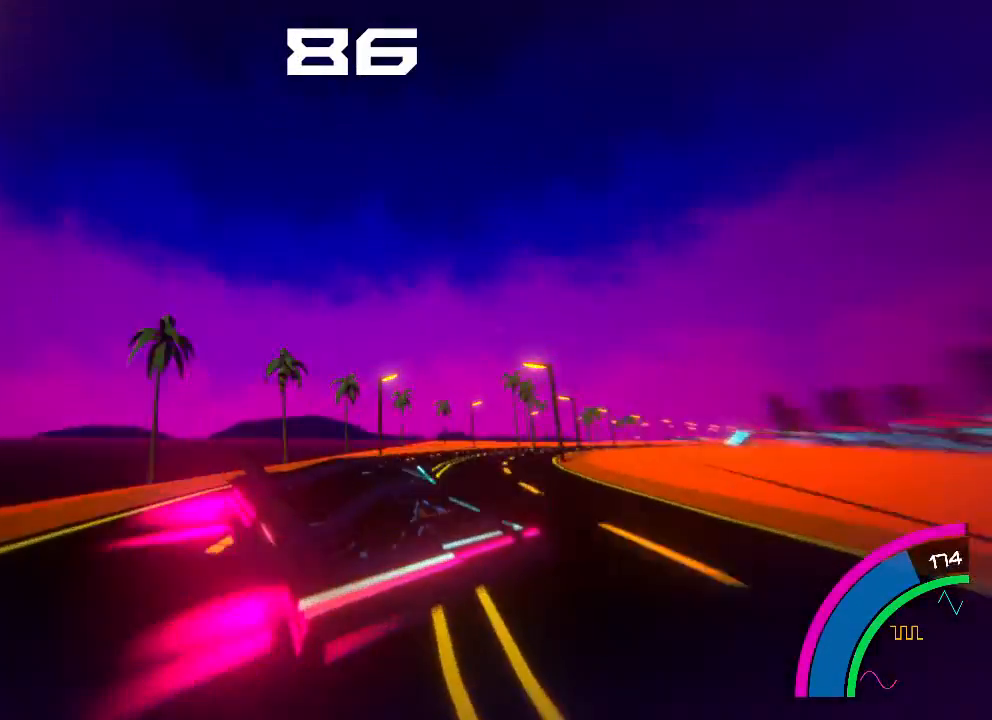
{"buttons": ["B", "R2"], "left_stick": "right", "events": [[233, "left_stick", "up"], [300, "L2", "up"], [333, "left_stick", "center"], [433, "left_stick", "right"]]}
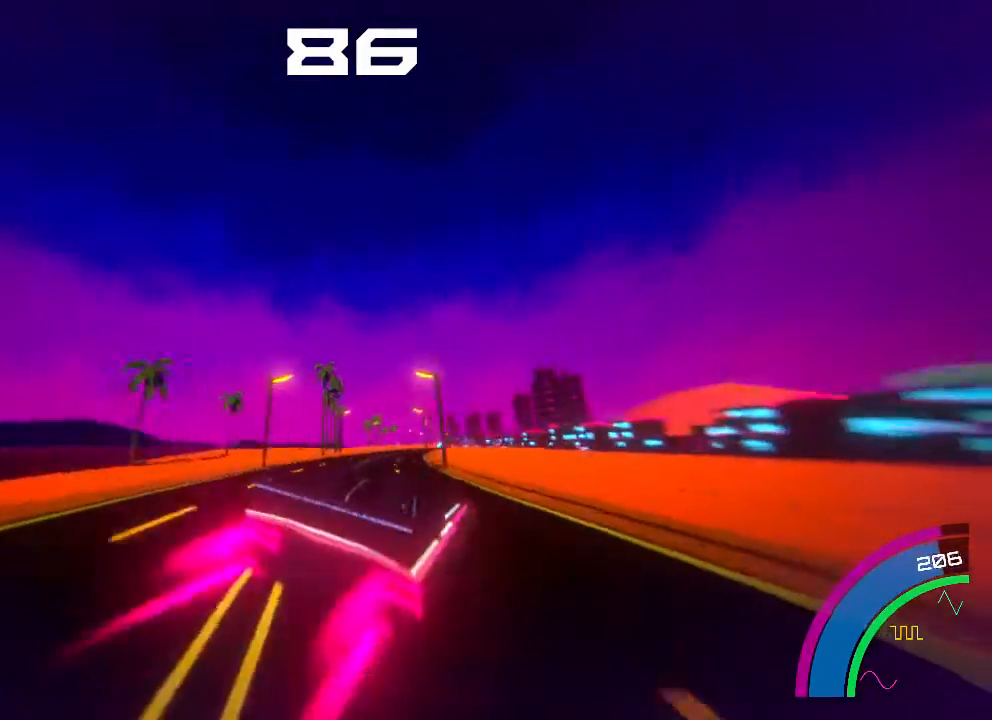
{"buttons": ["B", "R2"], "left_stick": "right", "events": [[33, "left_stick", "center"], [167, "left_stick", "left"], [300, "left_stick", "center"], [467, "left_stick", "right"]]}
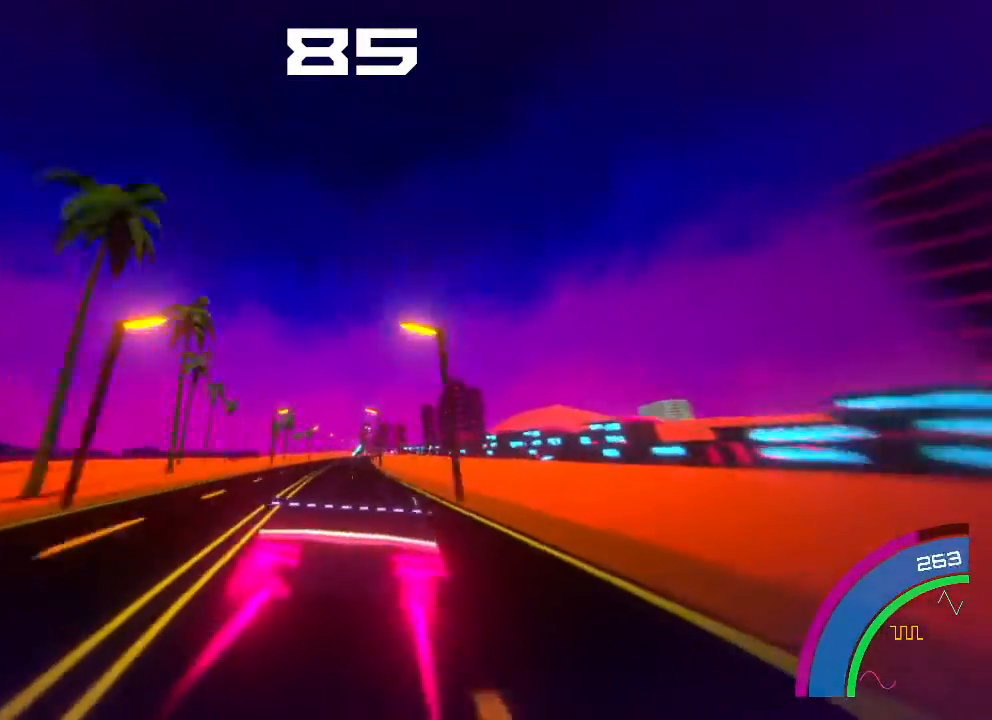
{"buttons": ["B", "R2"], "left_stick": "center", "events": [[67, "left_stick", "center"], [233, "left_stick", "left"], [333, "left_stick", "center"]]}
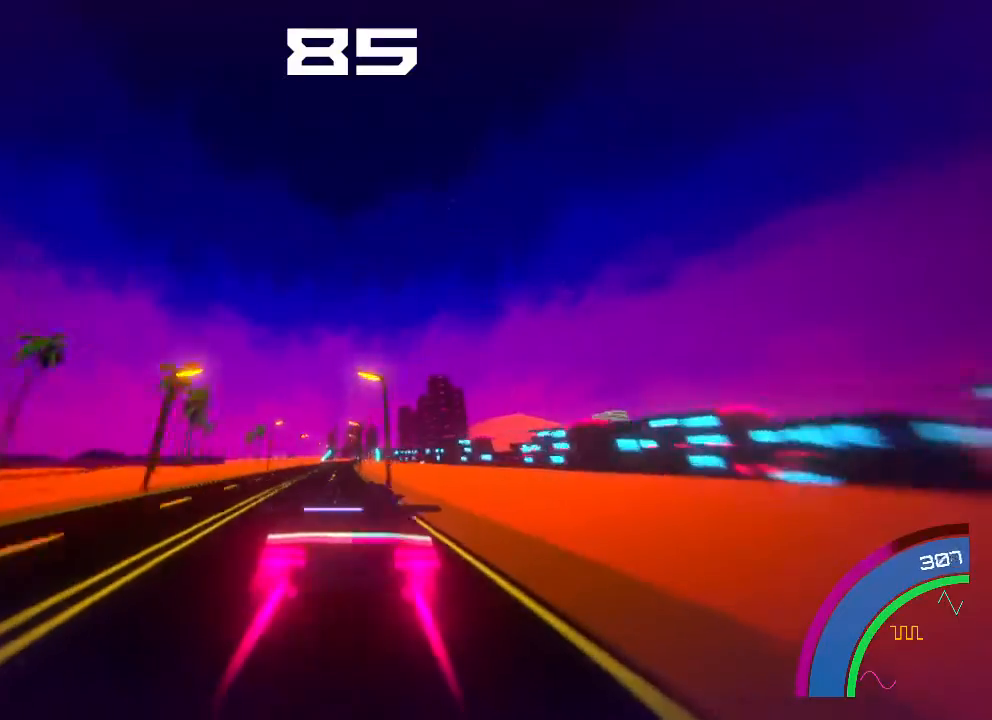
{"buttons": ["B", "R2"], "left_stick": "center", "events": []}
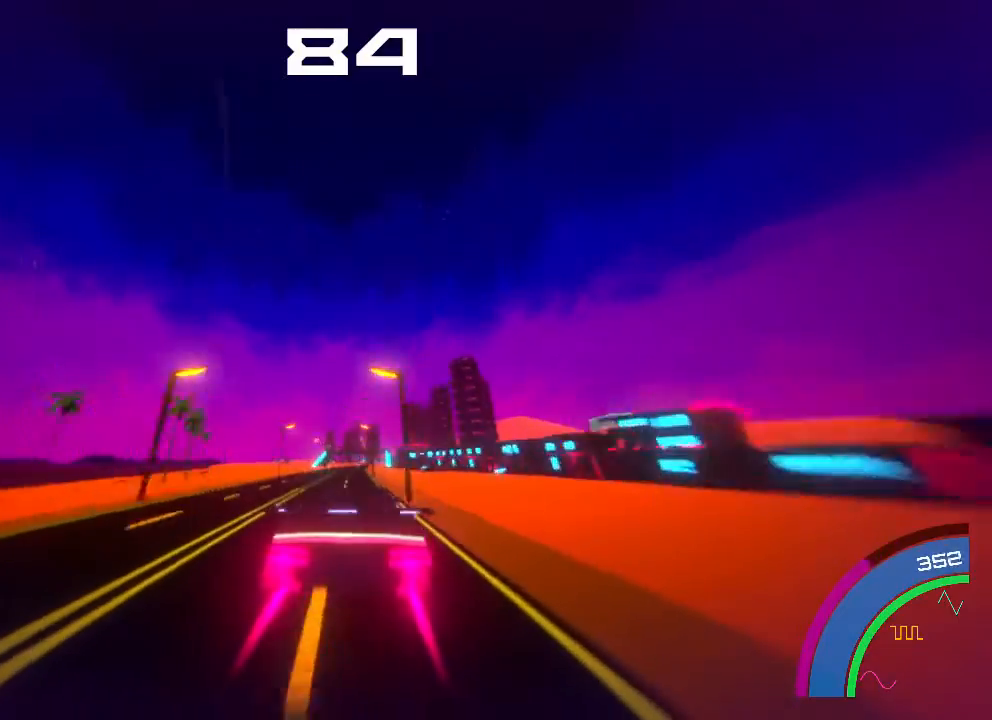
{"buttons": ["B", "R2"], "left_stick": "center", "events": [[267, "left_stick", "right"], [400, "left_stick", "center"]]}
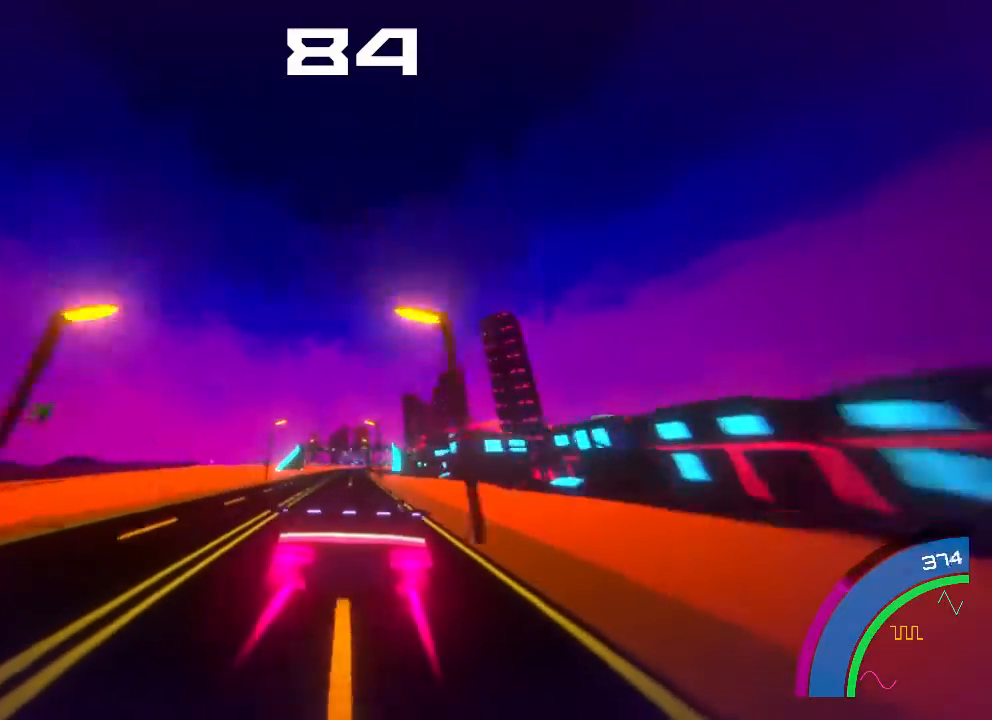
{"buttons": ["B", "R2"], "left_stick": "center", "events": []}
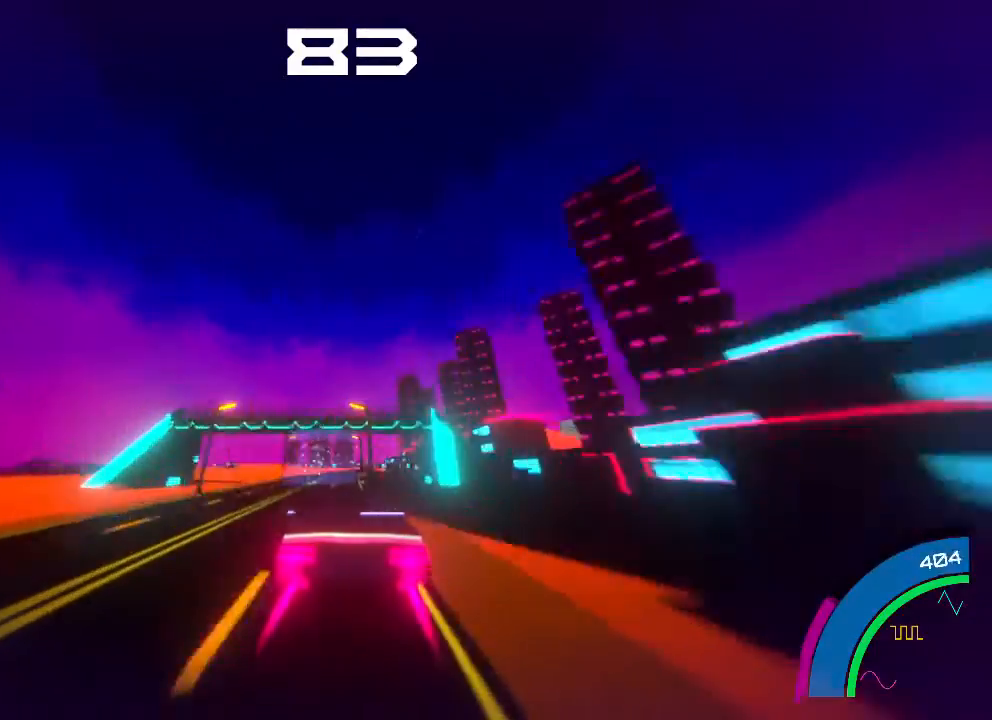
{"buttons": ["R2"], "left_stick": "right", "events": [[67, "left_stick", "left"], [133, "left_stick", "center"], [367, "B", "up"], [467, "left_stick", "right"]]}
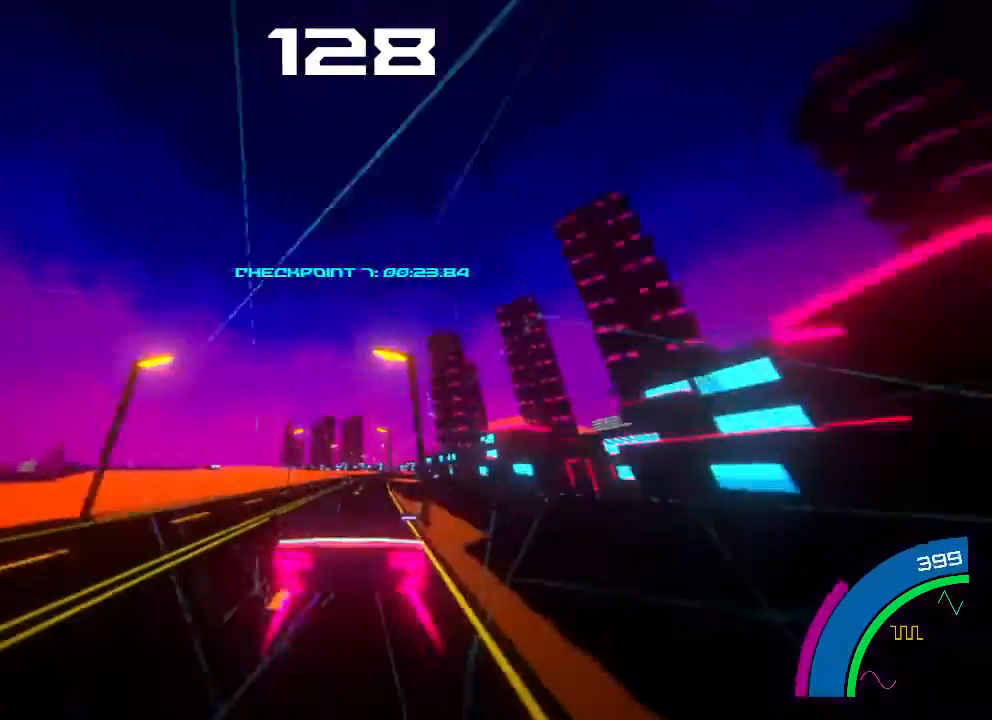
{"buttons": ["R2"], "left_stick": "center", "events": [[100, "left_stick", "center"]]}
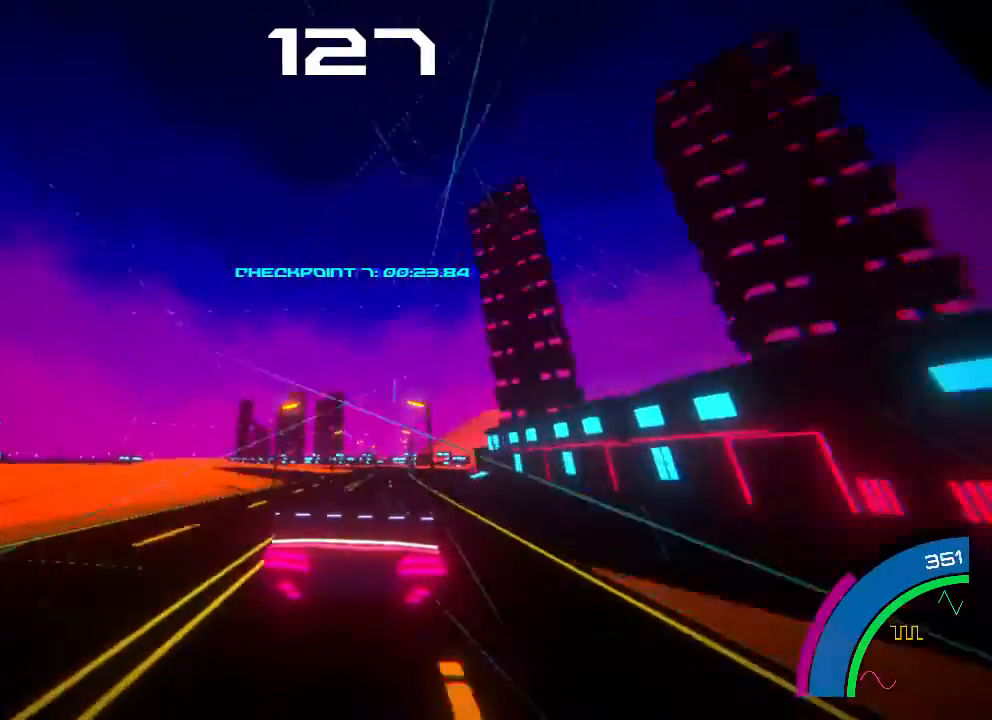
{"buttons": ["R2"], "left_stick": "center", "events": [[233, "left_stick", "right"], [367, "left_stick", "center"]]}
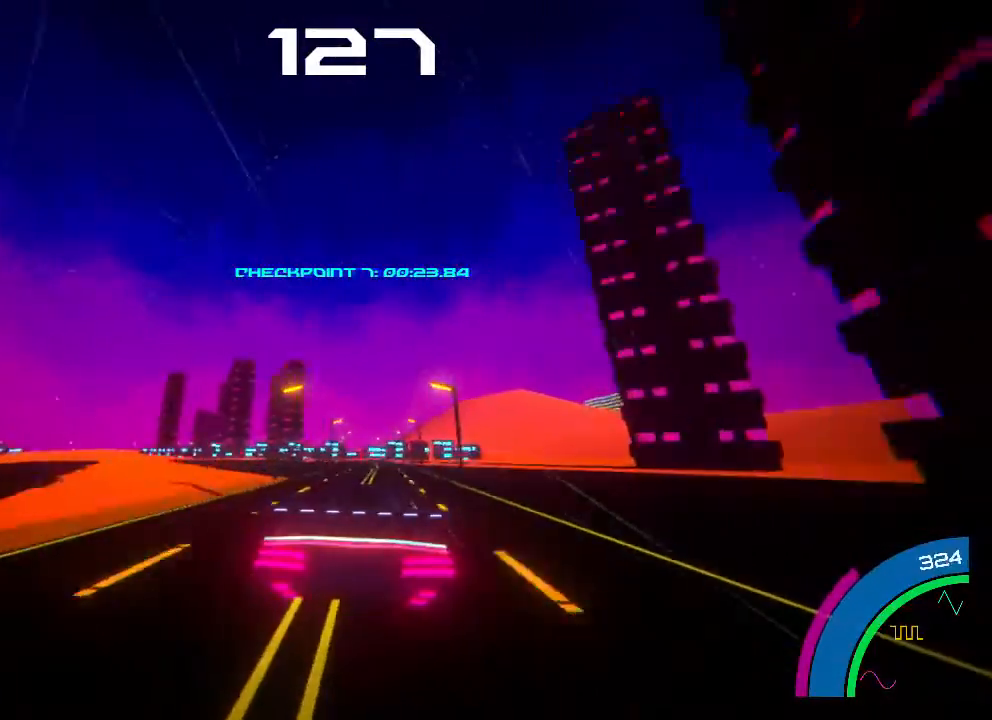
{"buttons": ["R2"], "left_stick": "center", "events": [[100, "left_stick", "left"], [200, "left_stick", "center"], [333, "left_stick", "right"], [433, "left_stick", "left"], [500, "left_stick", "center"]]}